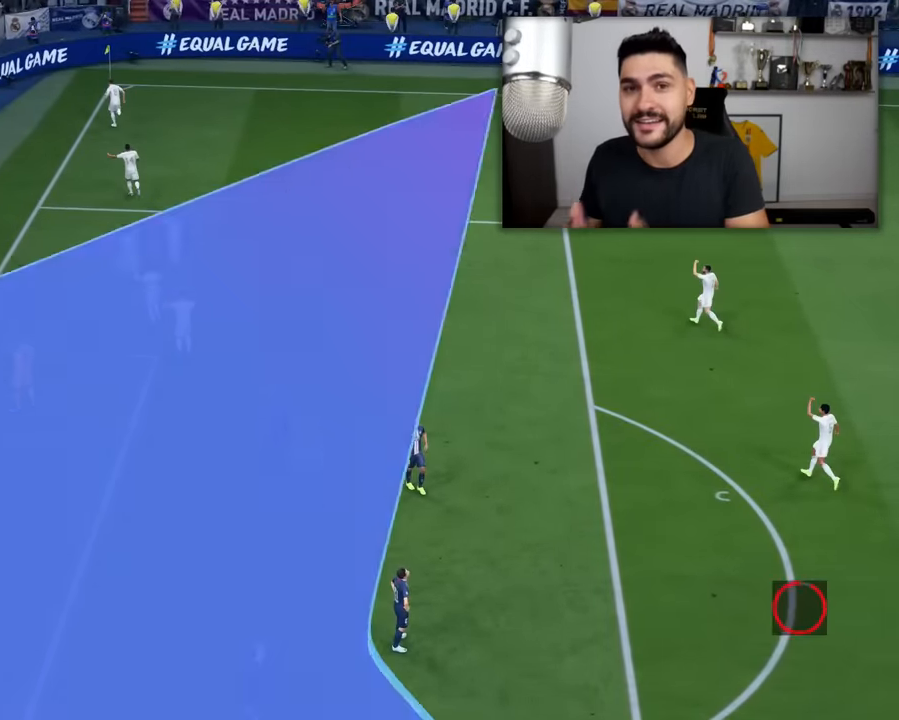
Gameplay with a controller (PlayStation layout); each line is a JSON object with the inputs held at the frame after it. "events" lists button and stick changes between this image and that frame as [ms after this image, input, new state], when the widget could be followed in between.
{"buttons": [], "left_stick": "up-right", "right_stick": "center", "events": [[500, "left_stick", "up-right"]]}
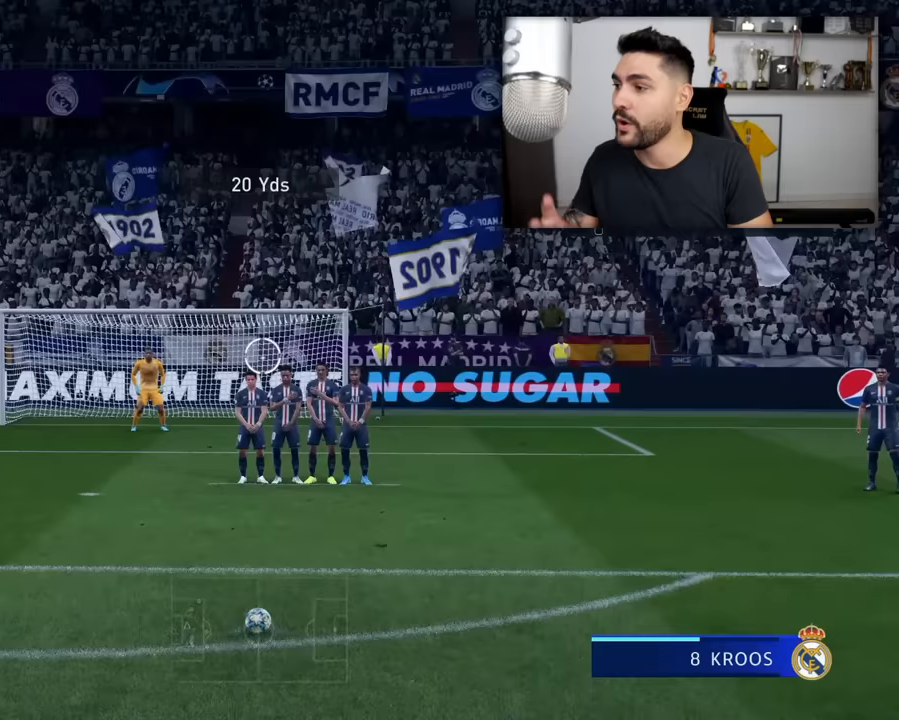
{"buttons": [], "left_stick": "up-right", "right_stick": "center", "events": []}
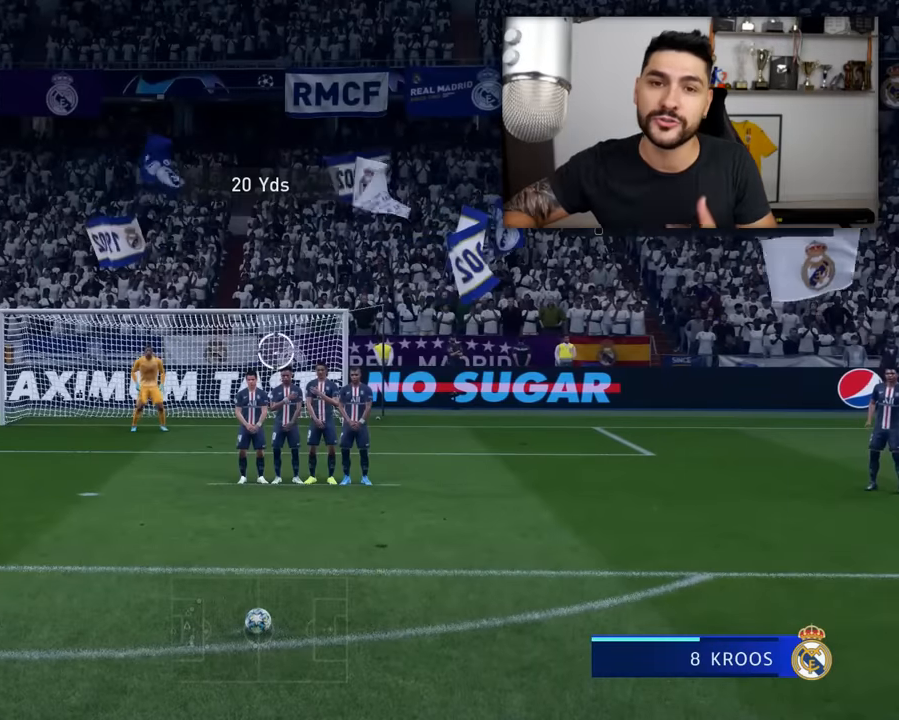
{"buttons": [], "left_stick": "up-right", "right_stick": "center", "events": []}
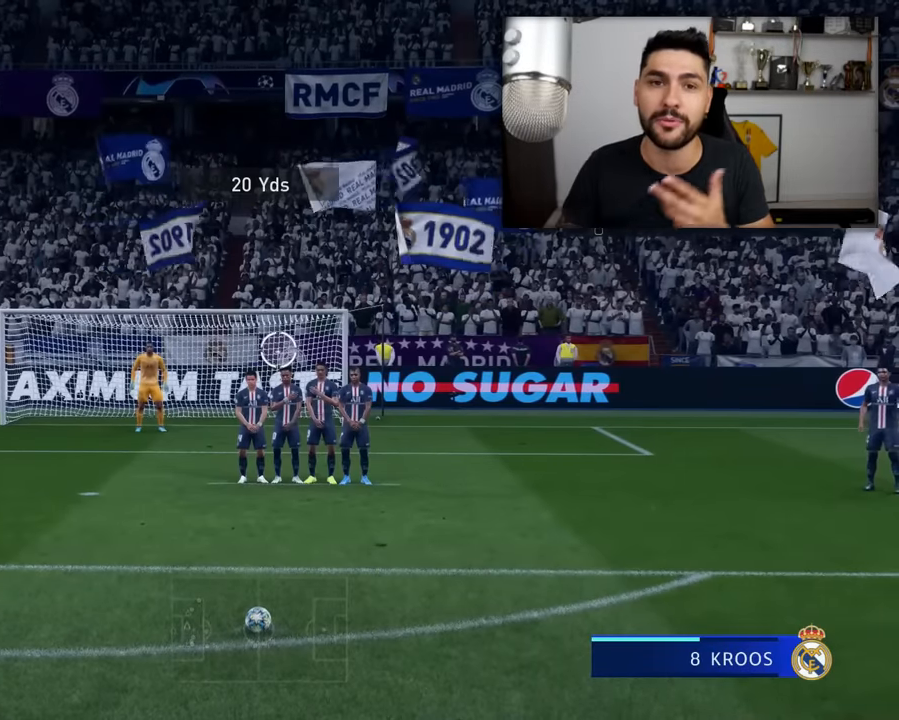
{"buttons": [], "left_stick": "up-right", "right_stick": "center", "events": []}
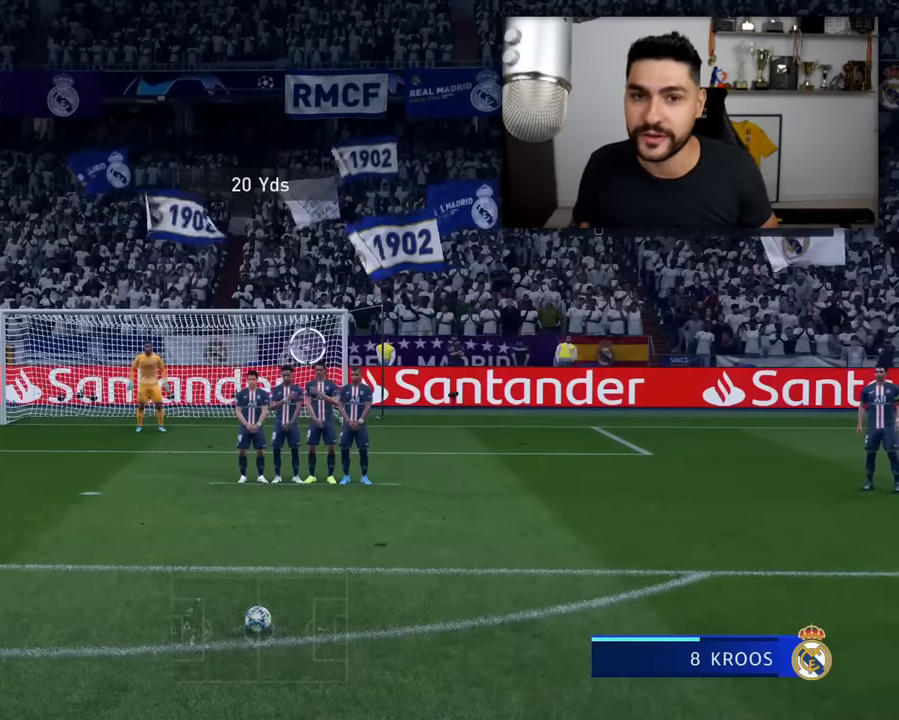
{"buttons": ["CIRCLE"], "left_stick": "up-right", "right_stick": "center", "events": [[284, "CIRCLE", "down"]]}
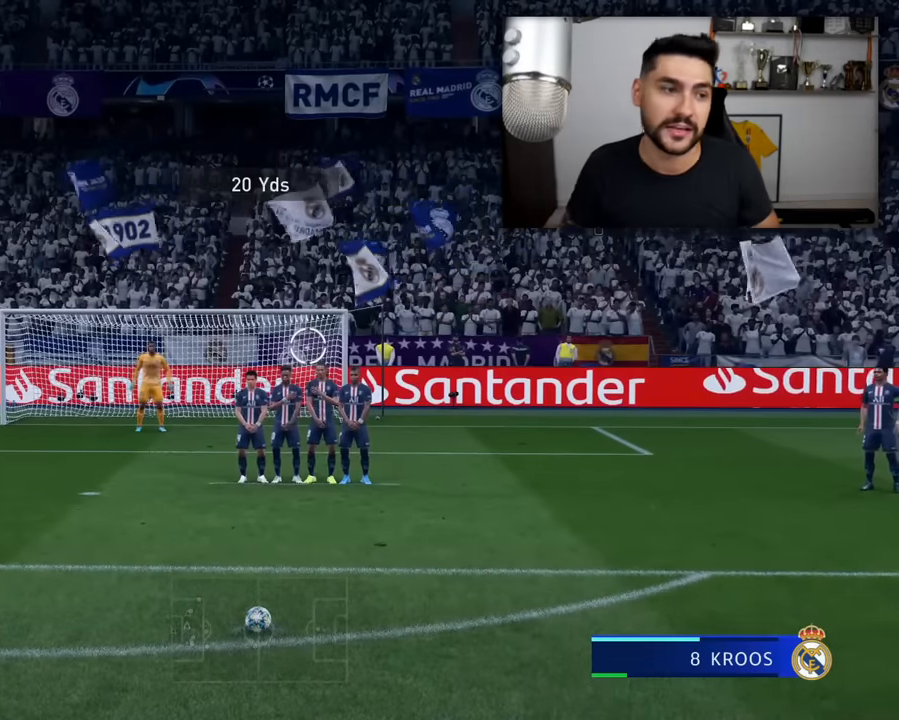
{"buttons": [], "left_stick": "down", "right_stick": "center", "events": [[84, "CIRCLE", "up"], [334, "left_stick", "down-right"], [434, "left_stick", "down"]]}
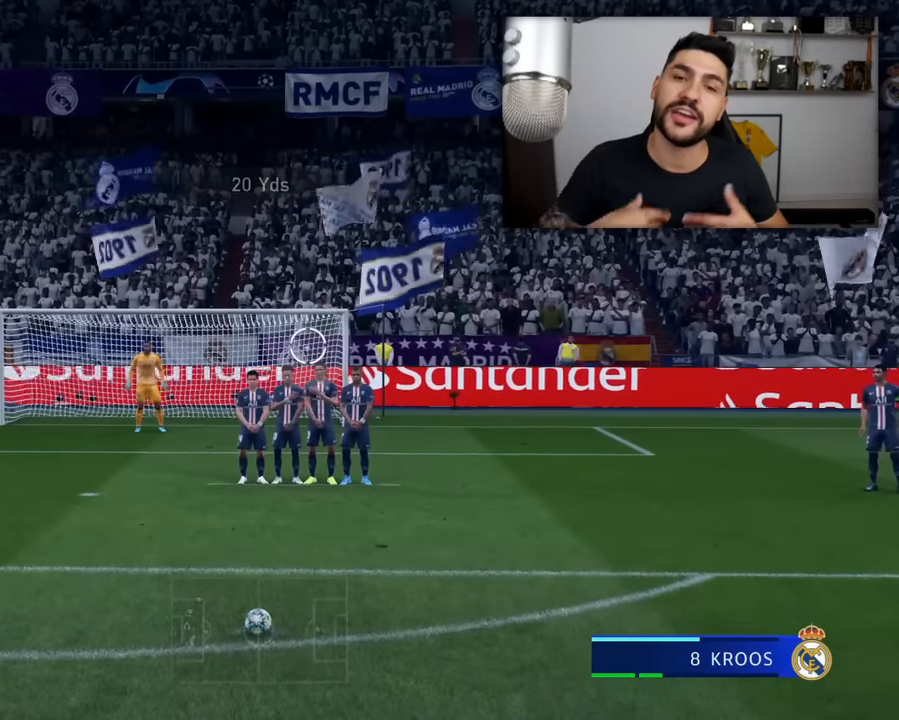
{"buttons": [], "left_stick": "up", "right_stick": "center", "events": [[350, "left_stick", "up"]]}
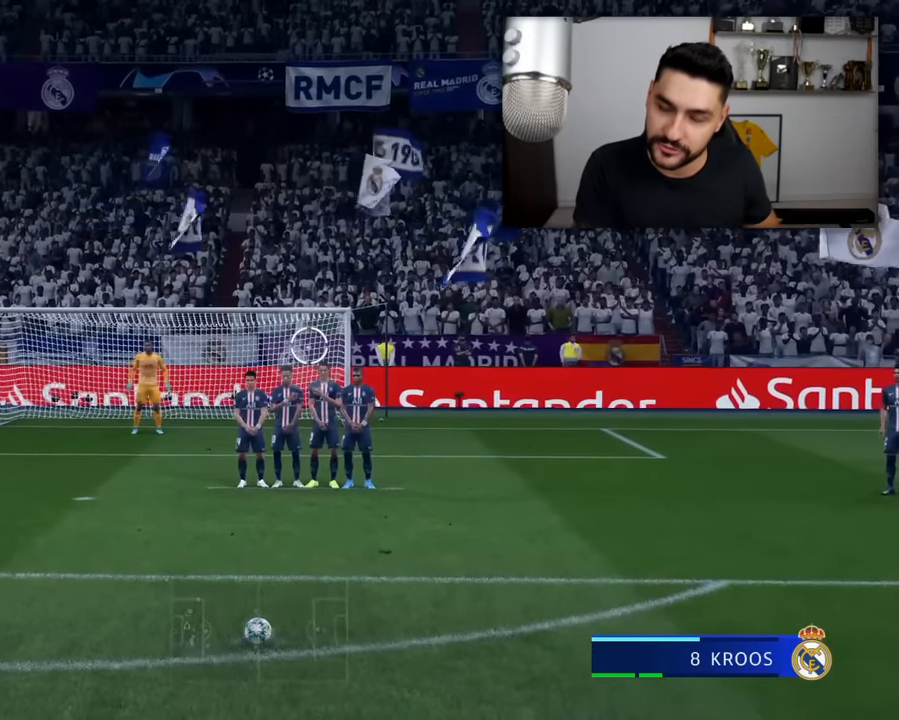
{"buttons": [], "left_stick": "up", "right_stick": "center", "events": []}
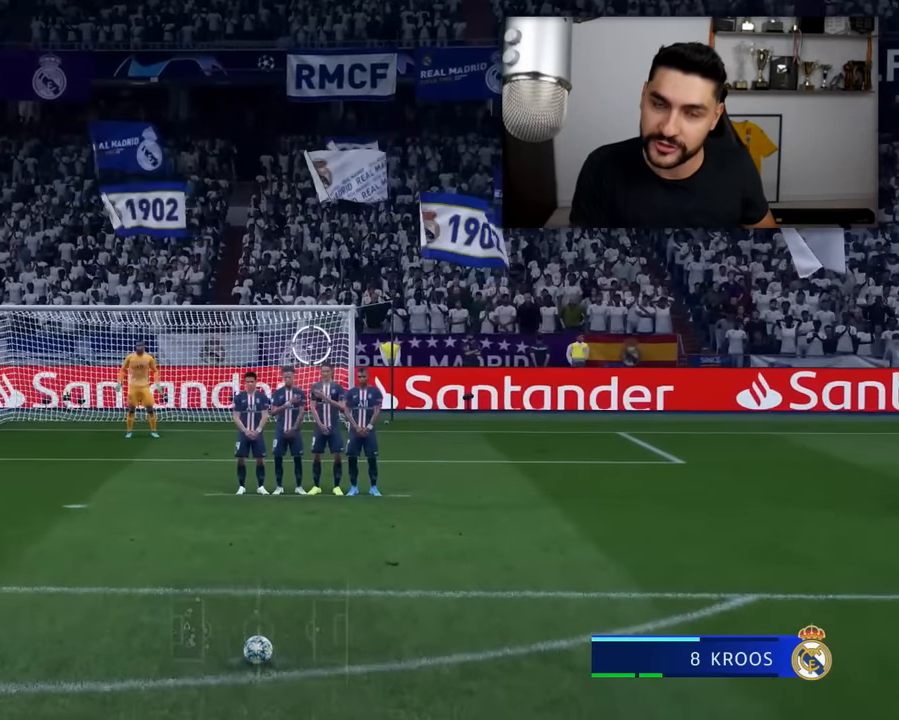
{"buttons": [], "left_stick": "up", "right_stick": "center", "events": []}
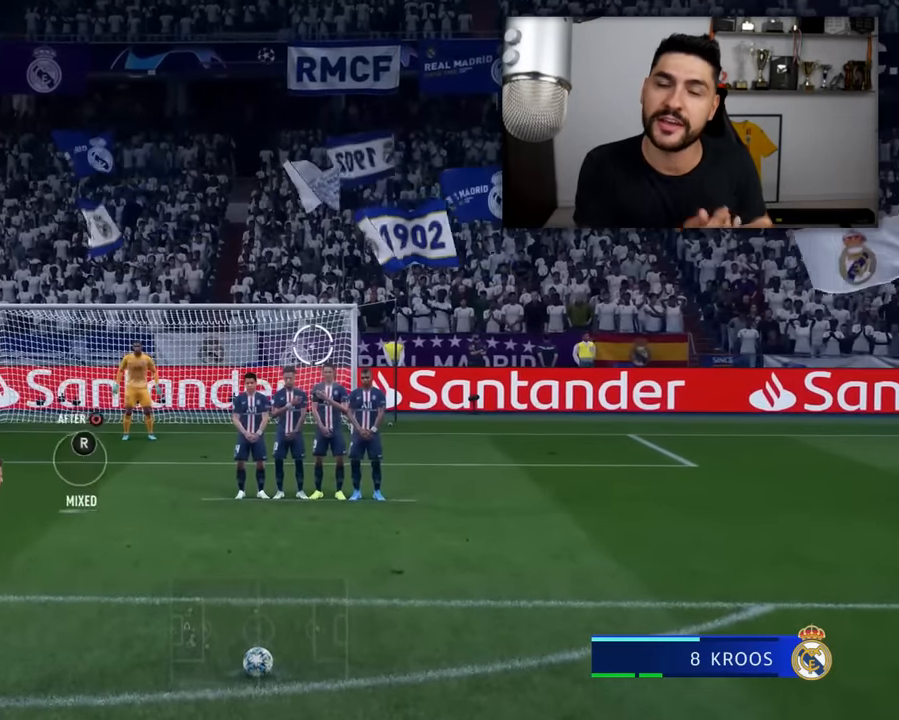
{"buttons": [], "left_stick": "center", "right_stick": "center", "events": [[101, "left_stick", "center"]]}
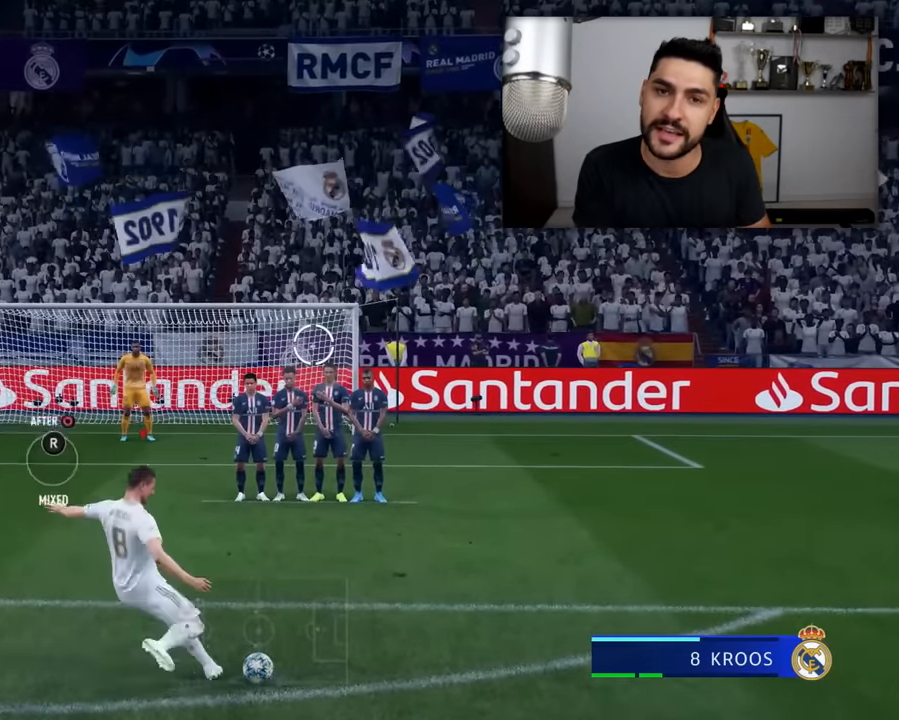
{"buttons": [], "left_stick": "center", "right_stick": "center", "events": []}
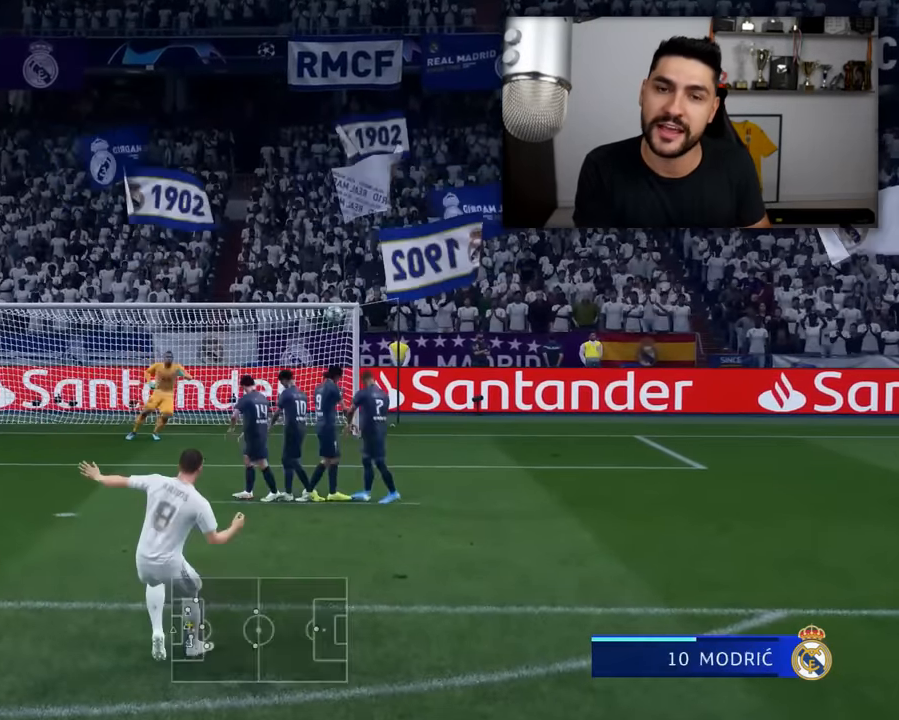
{"buttons": [], "left_stick": "center", "right_stick": "center", "events": []}
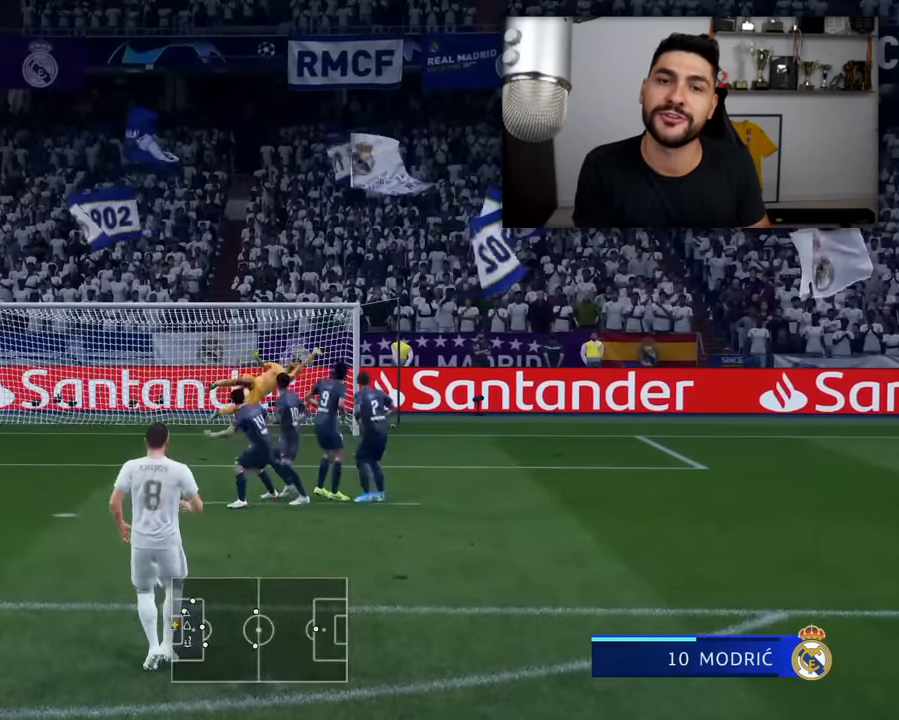
{"buttons": [], "left_stick": "center", "right_stick": "center", "events": []}
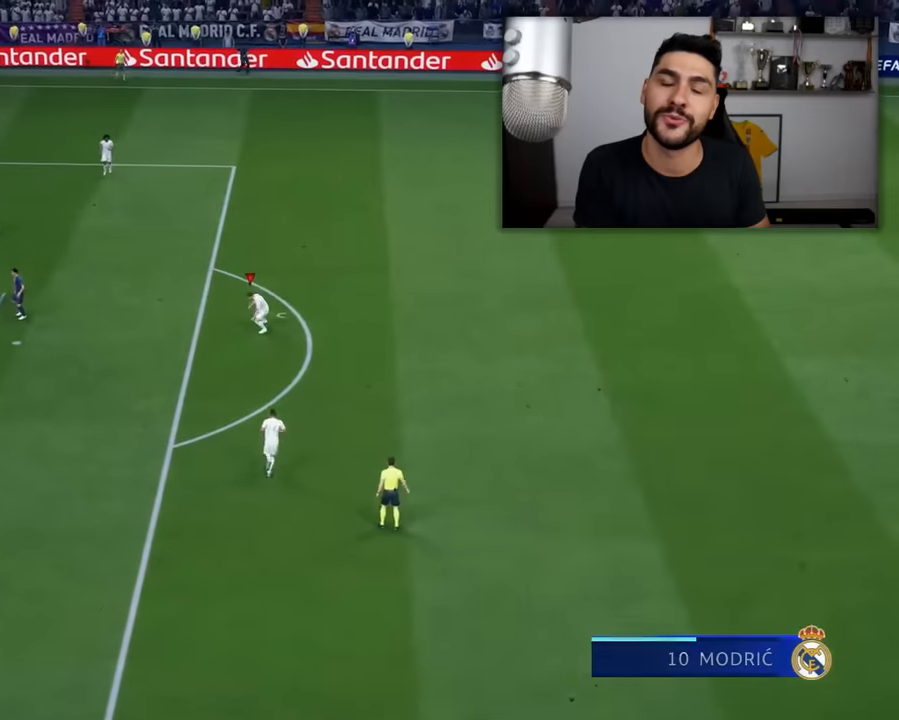
{"buttons": [], "left_stick": "center", "right_stick": "center", "events": []}
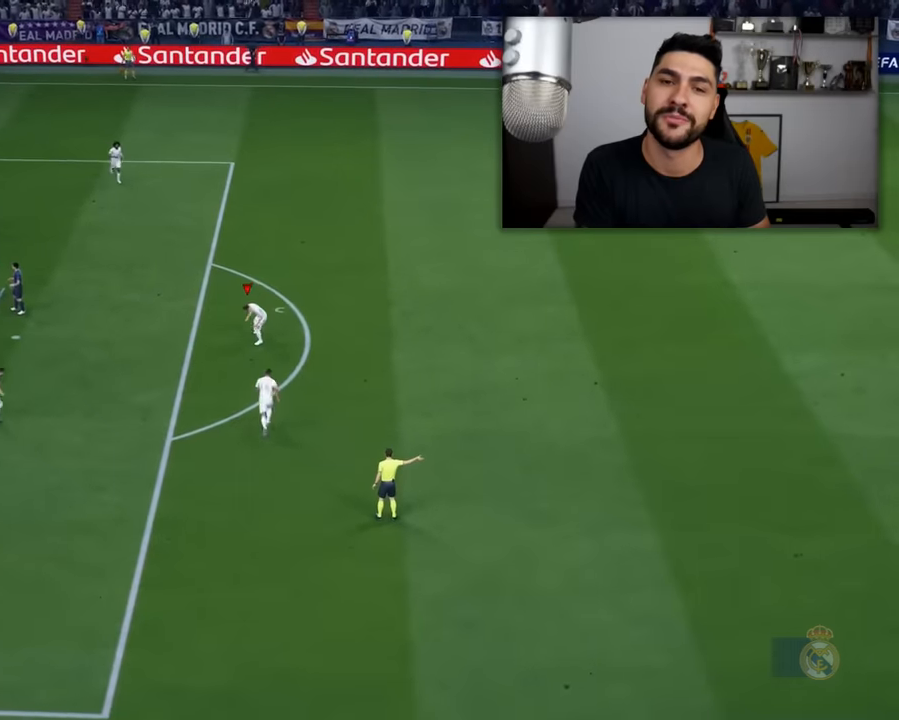
{"buttons": [], "left_stick": "center", "right_stick": "center", "events": []}
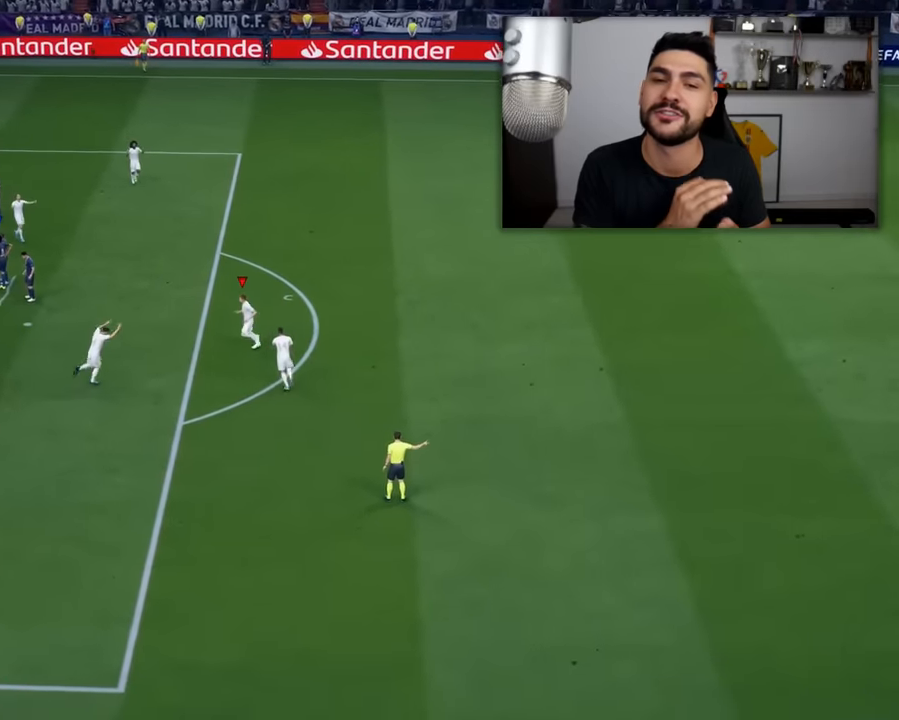
{"buttons": [], "left_stick": "center", "right_stick": "center", "events": []}
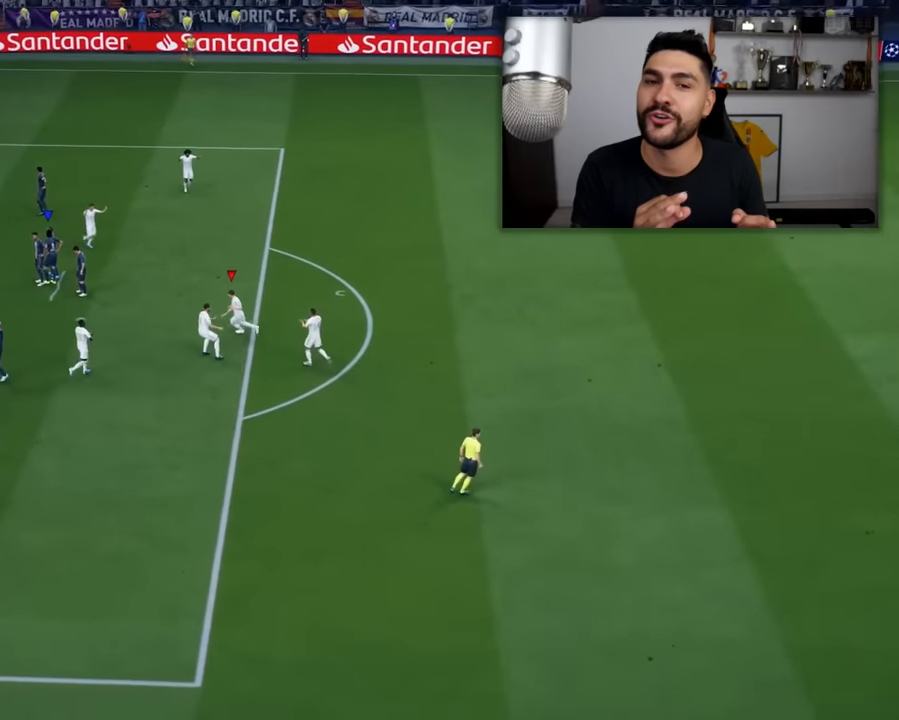
{"buttons": [], "left_stick": "center", "right_stick": "center", "events": []}
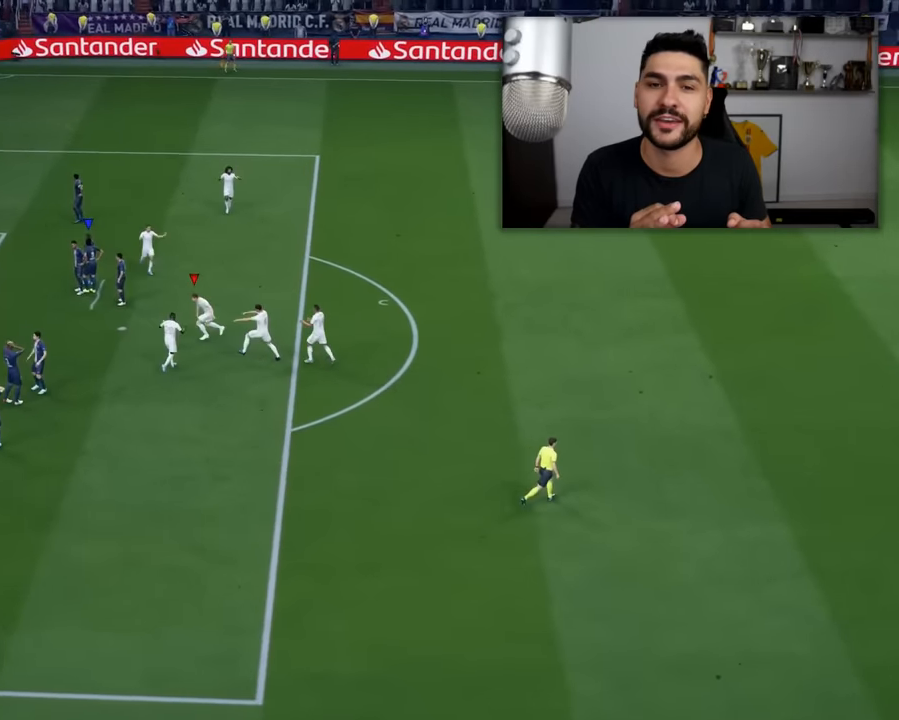
{"buttons": [], "left_stick": "center", "right_stick": "center", "events": []}
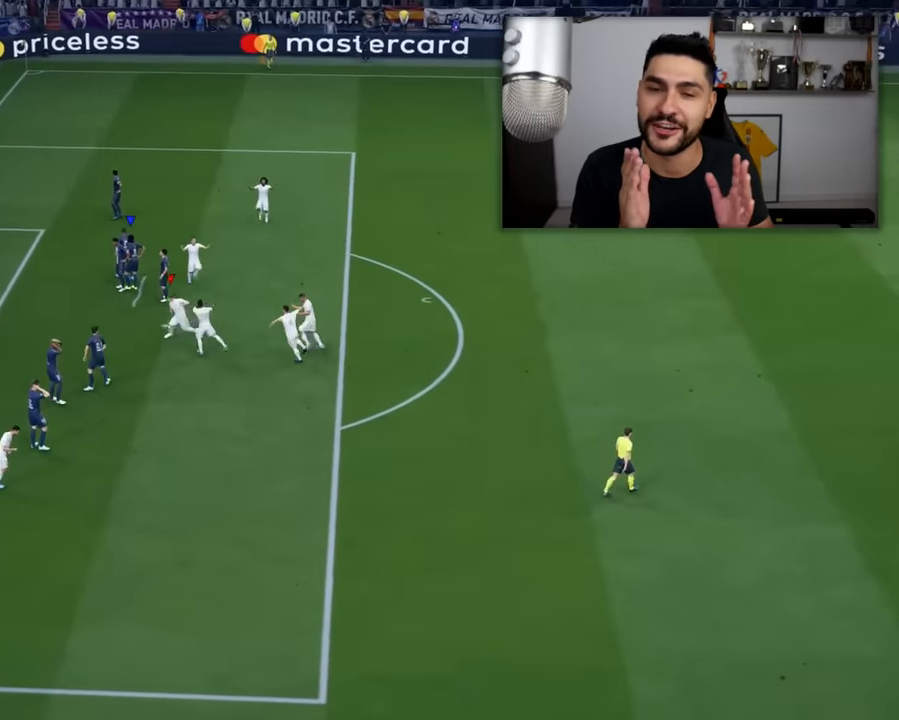
{"buttons": [], "left_stick": "center", "right_stick": "center", "events": []}